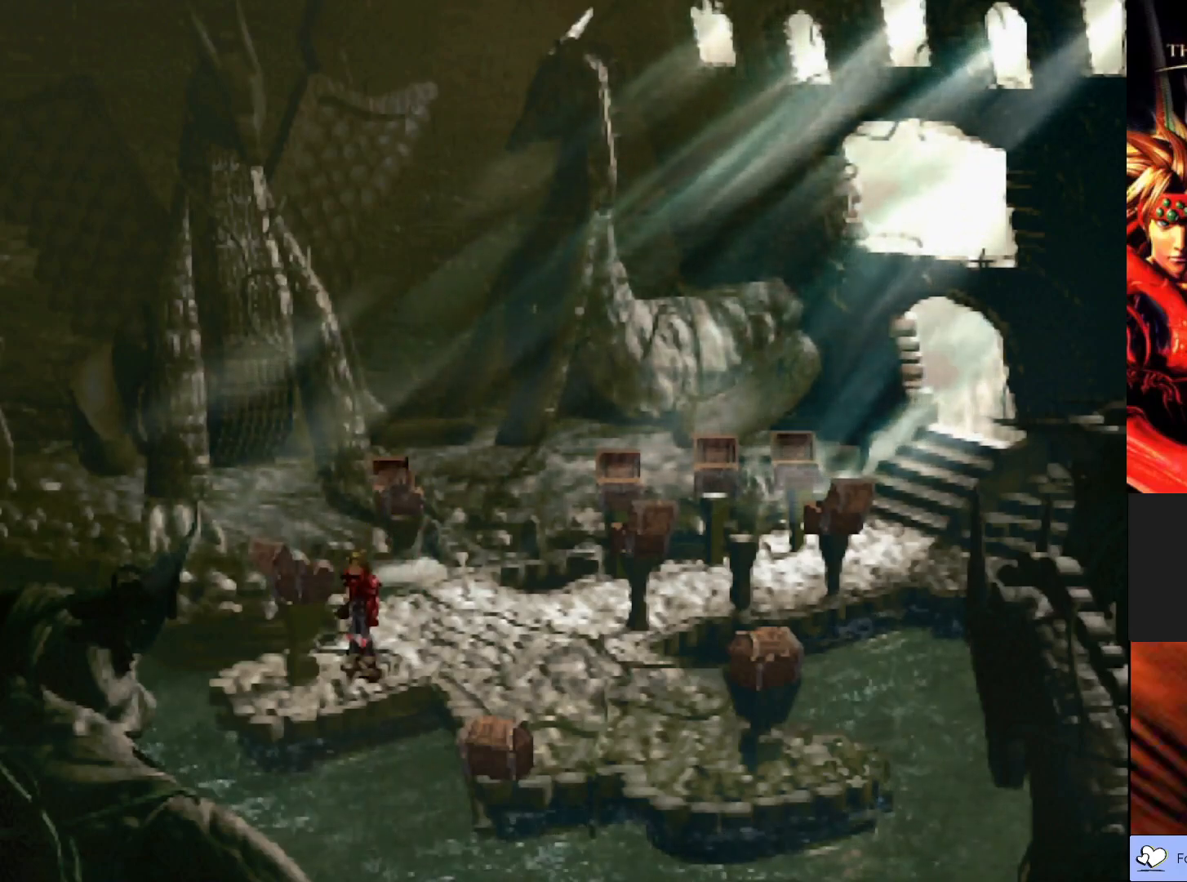
Gameplay with a controller (PlayStation layout); each line is a JSON object with the inputs held at the frame after it. "events" lists button and stick changes between this image and that frame as [ms after this image, input, new state], when the widget could be followed in between. Not read: right_stick.
{"buttons": [], "left_stick": "center", "events": []}
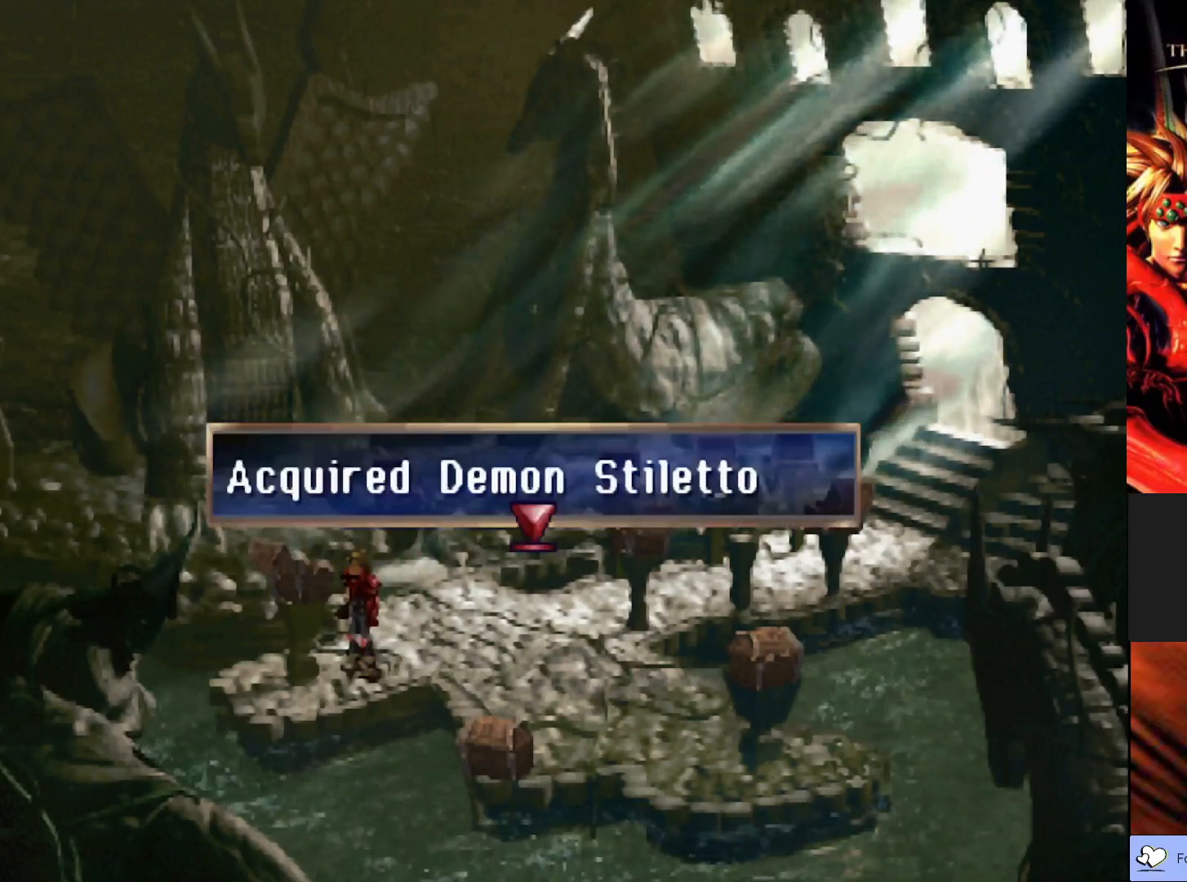
{"buttons": [], "left_stick": "center", "events": []}
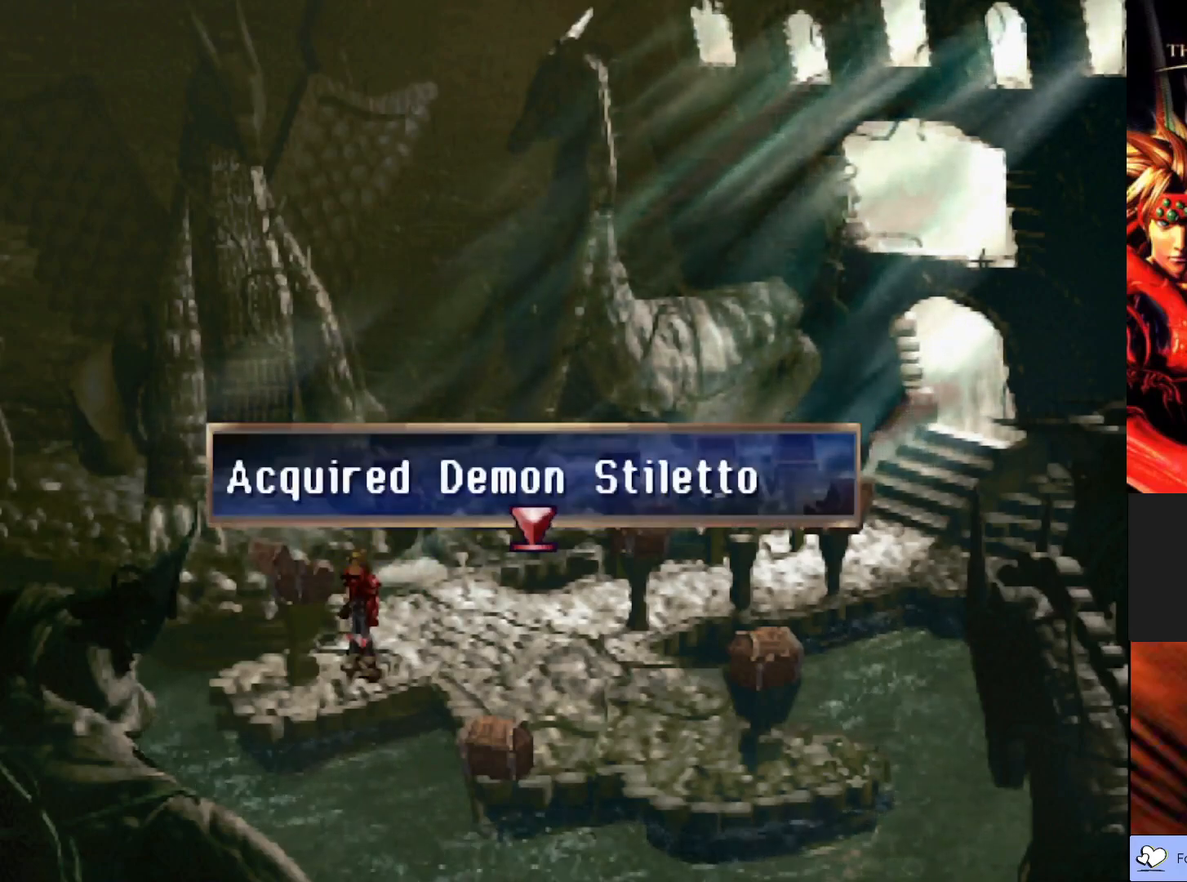
{"buttons": [], "left_stick": "right", "events": [[217, "CROSS", "down"], [383, "CROSS", "up"], [400, "left_stick", "right"]]}
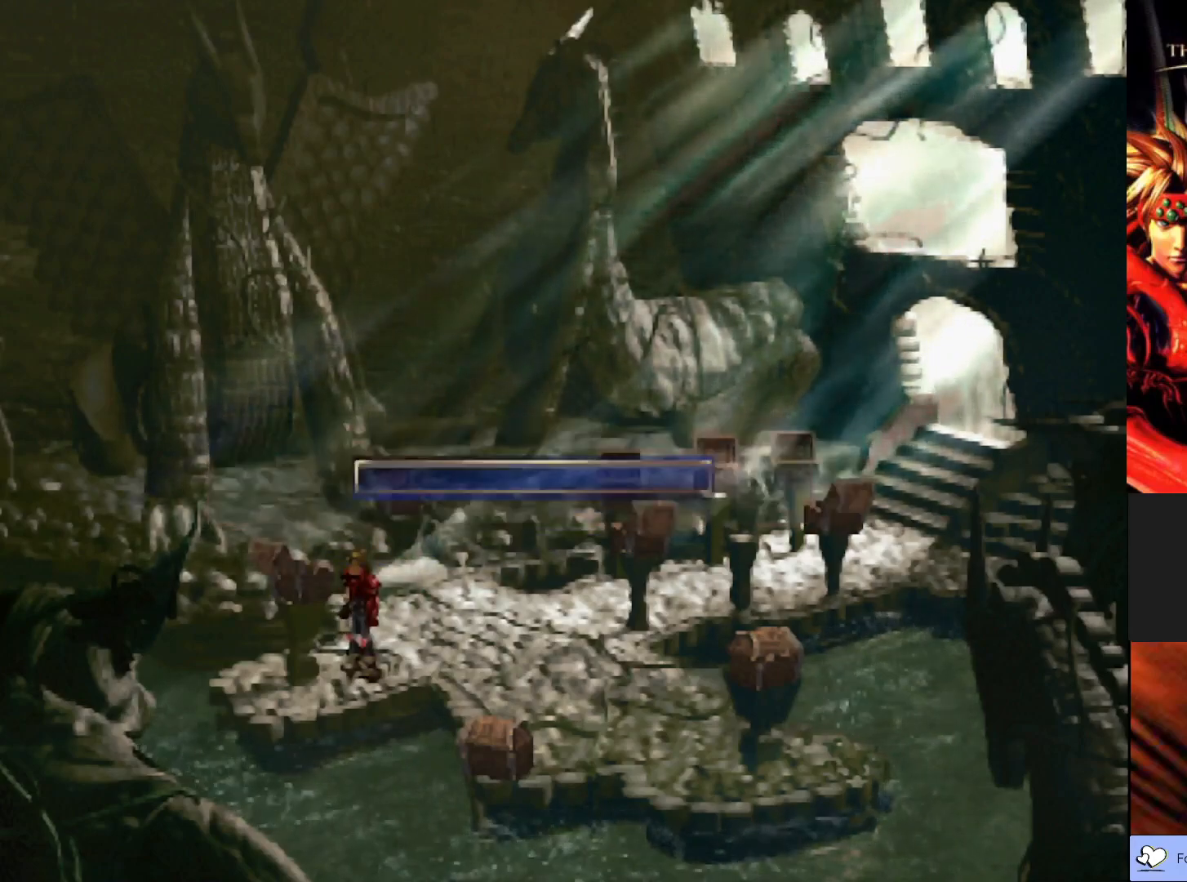
{"buttons": [], "left_stick": "center", "events": [[267, "left_stick", "center"], [283, "TRIANGLE", "down"], [450, "TRIANGLE", "up"]]}
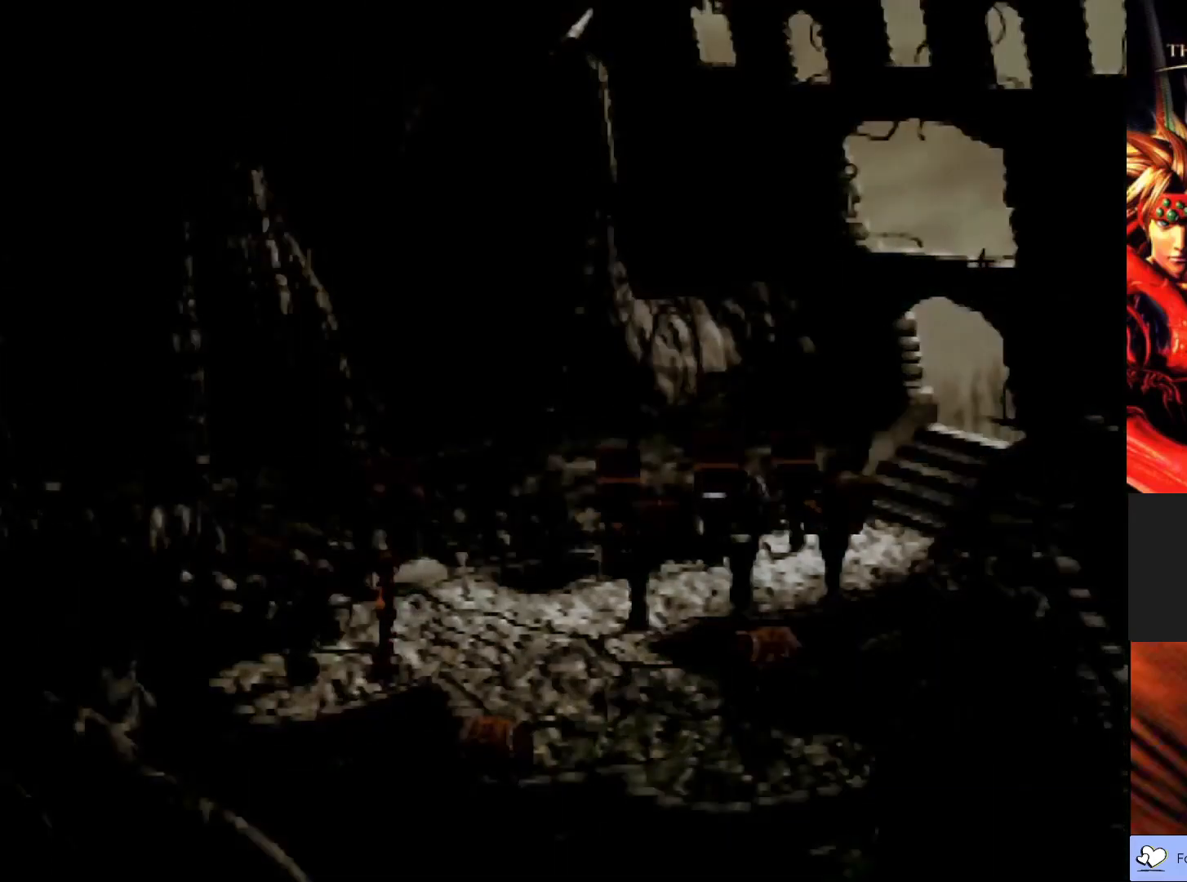
{"buttons": [], "left_stick": "center", "events": []}
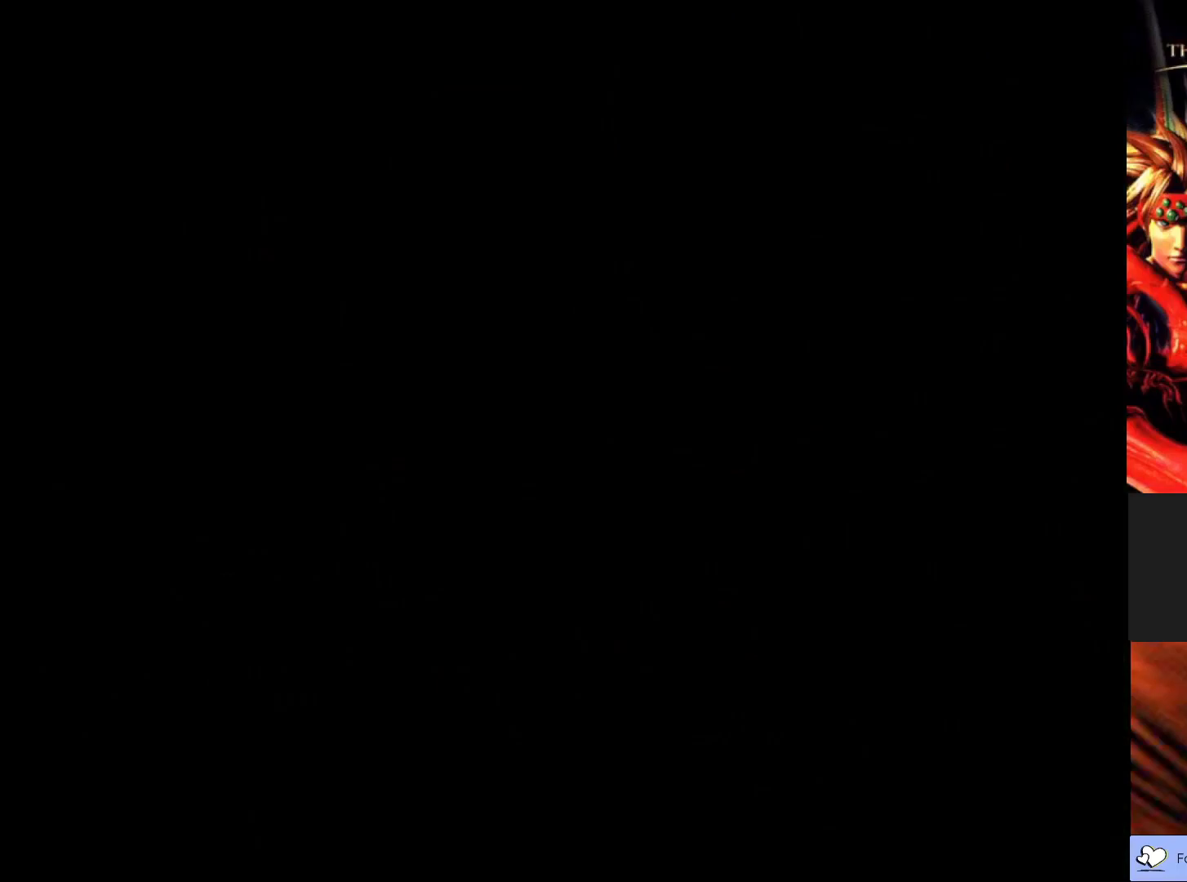
{"buttons": [], "left_stick": "center", "events": []}
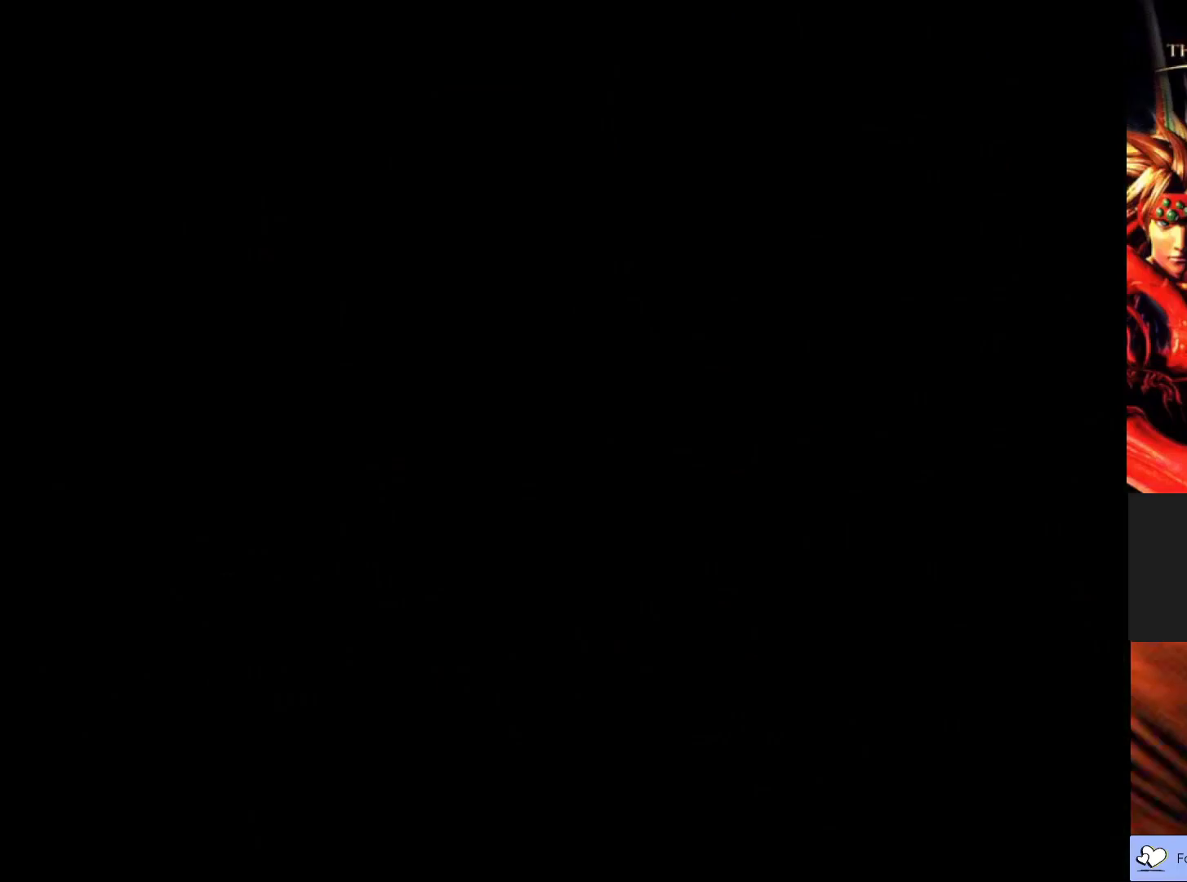
{"buttons": [], "left_stick": "center", "events": []}
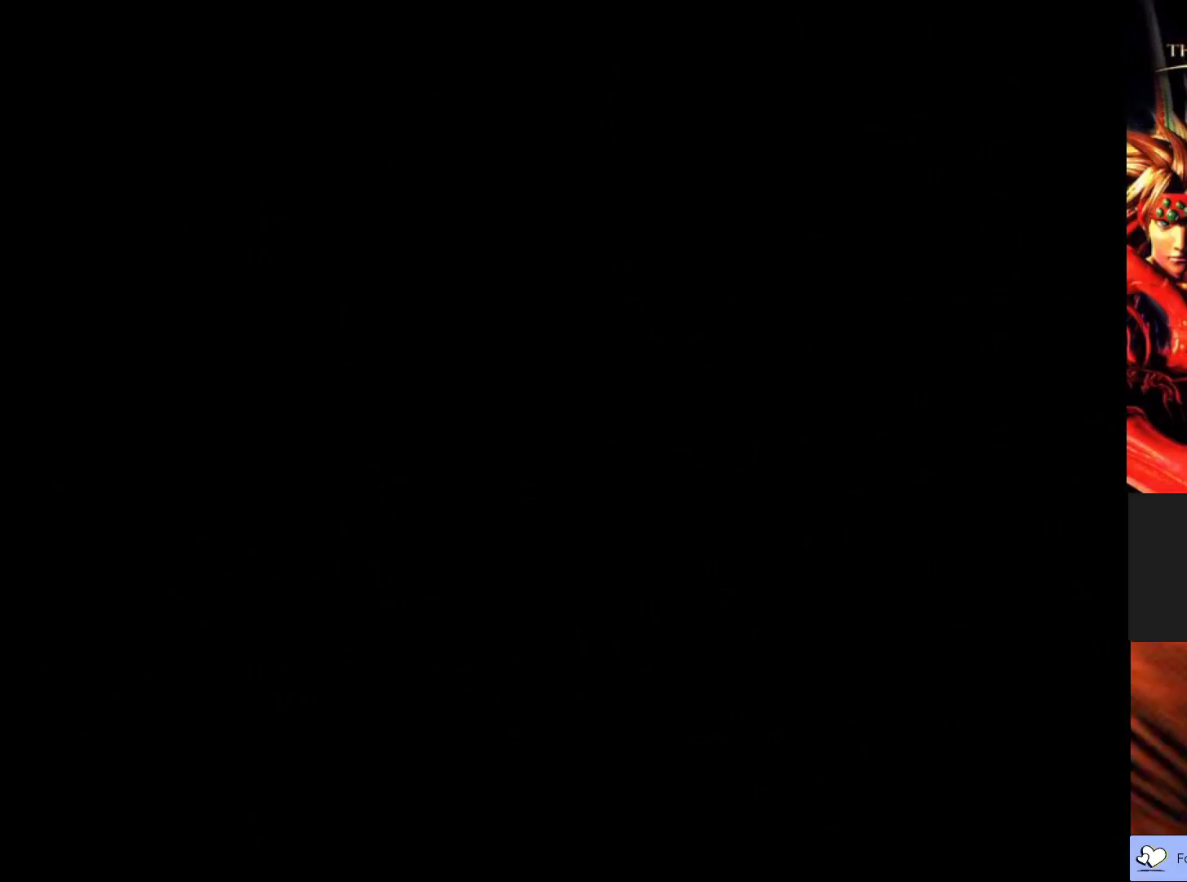
{"buttons": [], "left_stick": "center", "events": []}
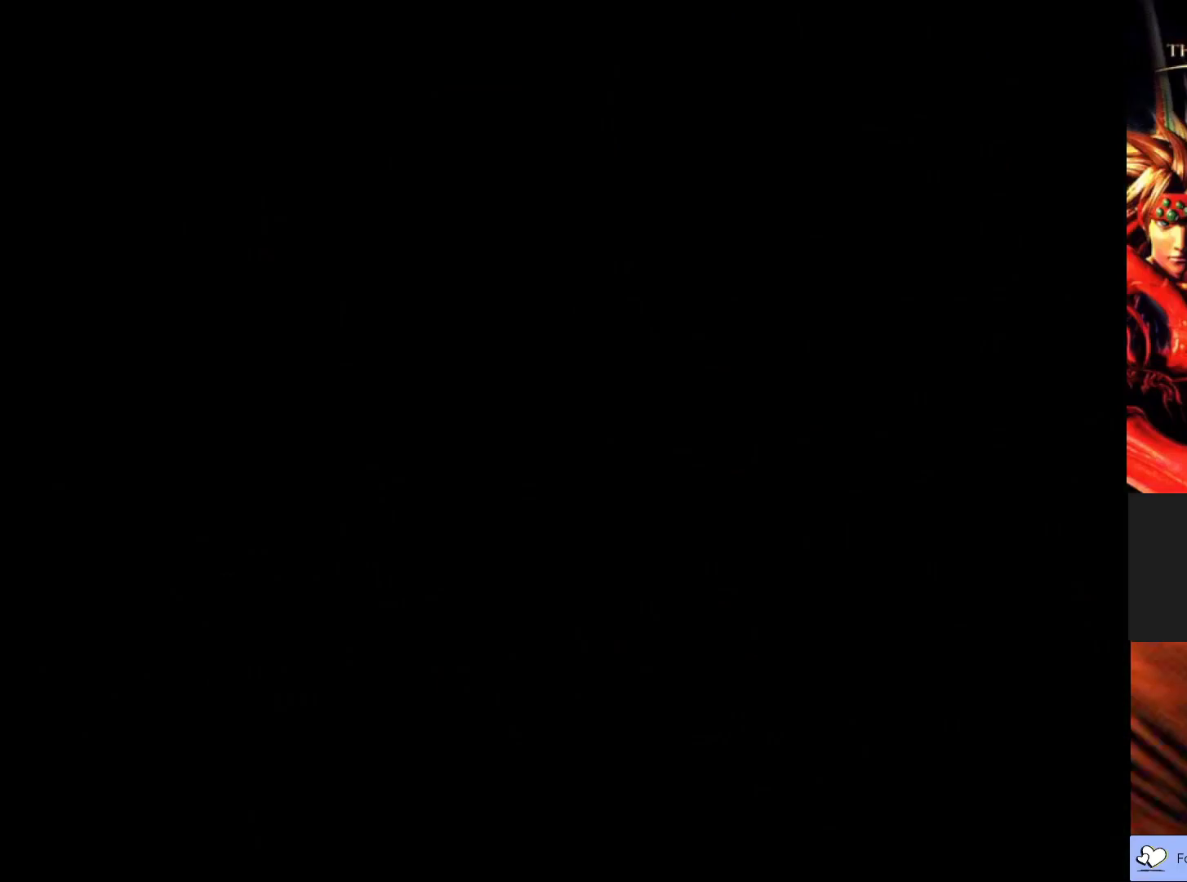
{"buttons": [], "left_stick": "center", "events": []}
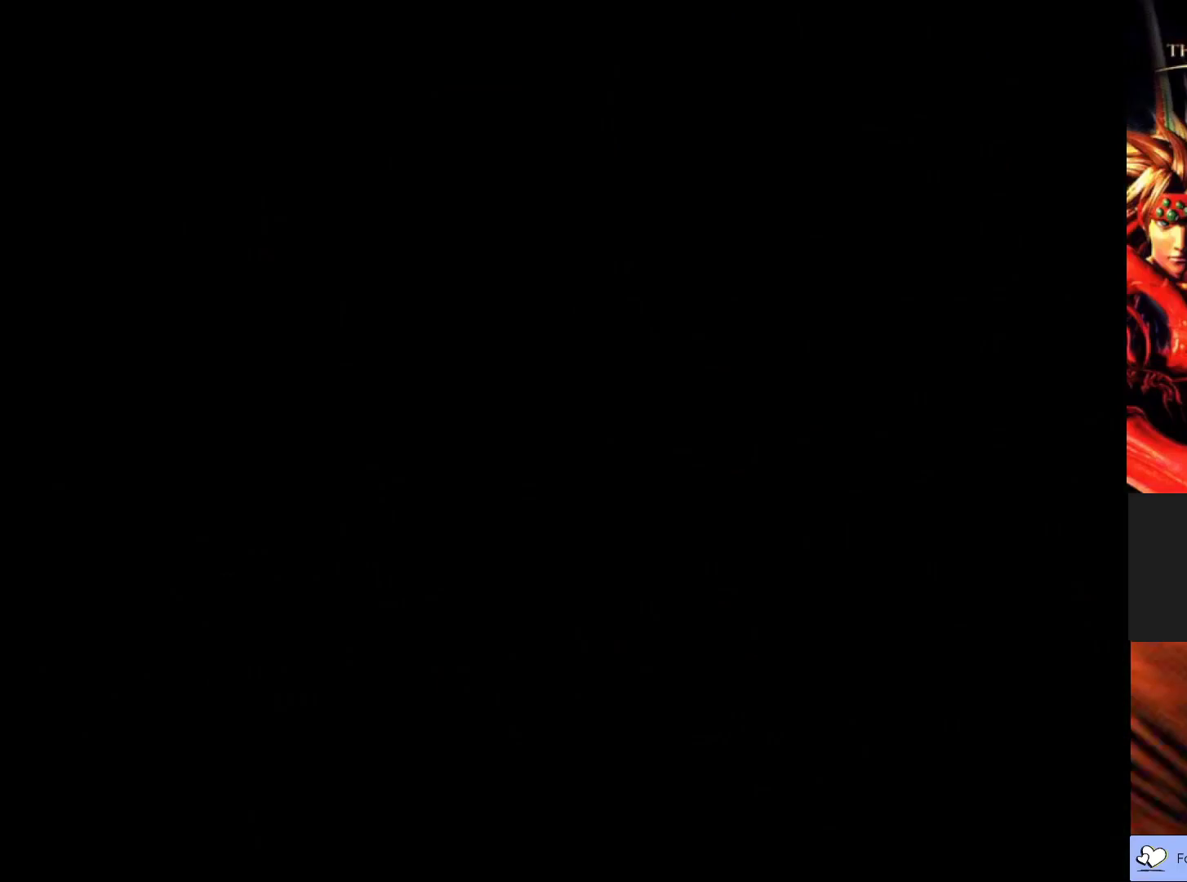
{"buttons": [], "left_stick": "center", "events": [[367, "DPAD_DOWN", "down"], [467, "DPAD_DOWN", "up"]]}
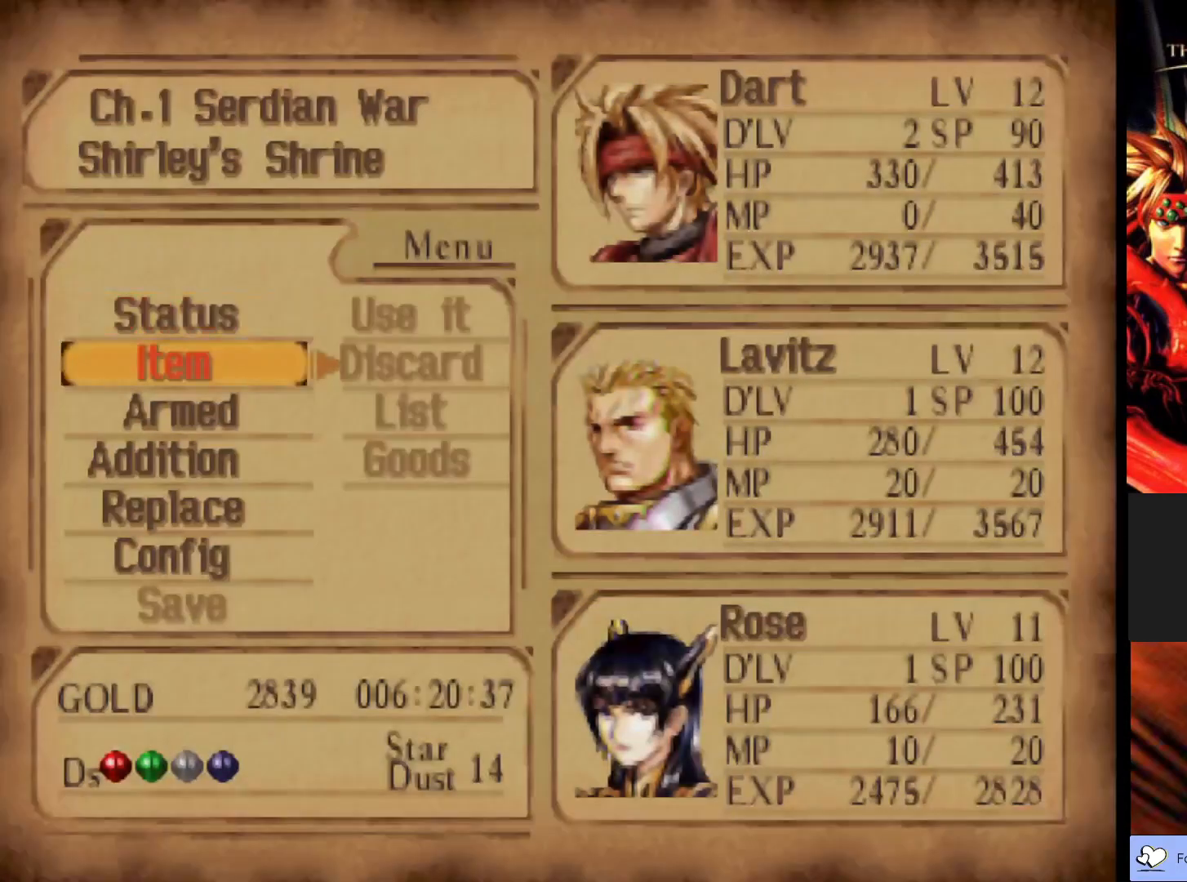
{"buttons": [], "left_stick": "center", "events": [[33, "DPAD_DOWN", "down"], [167, "DPAD_DOWN", "up"], [250, "CROSS", "down"], [400, "CROSS", "up"]]}
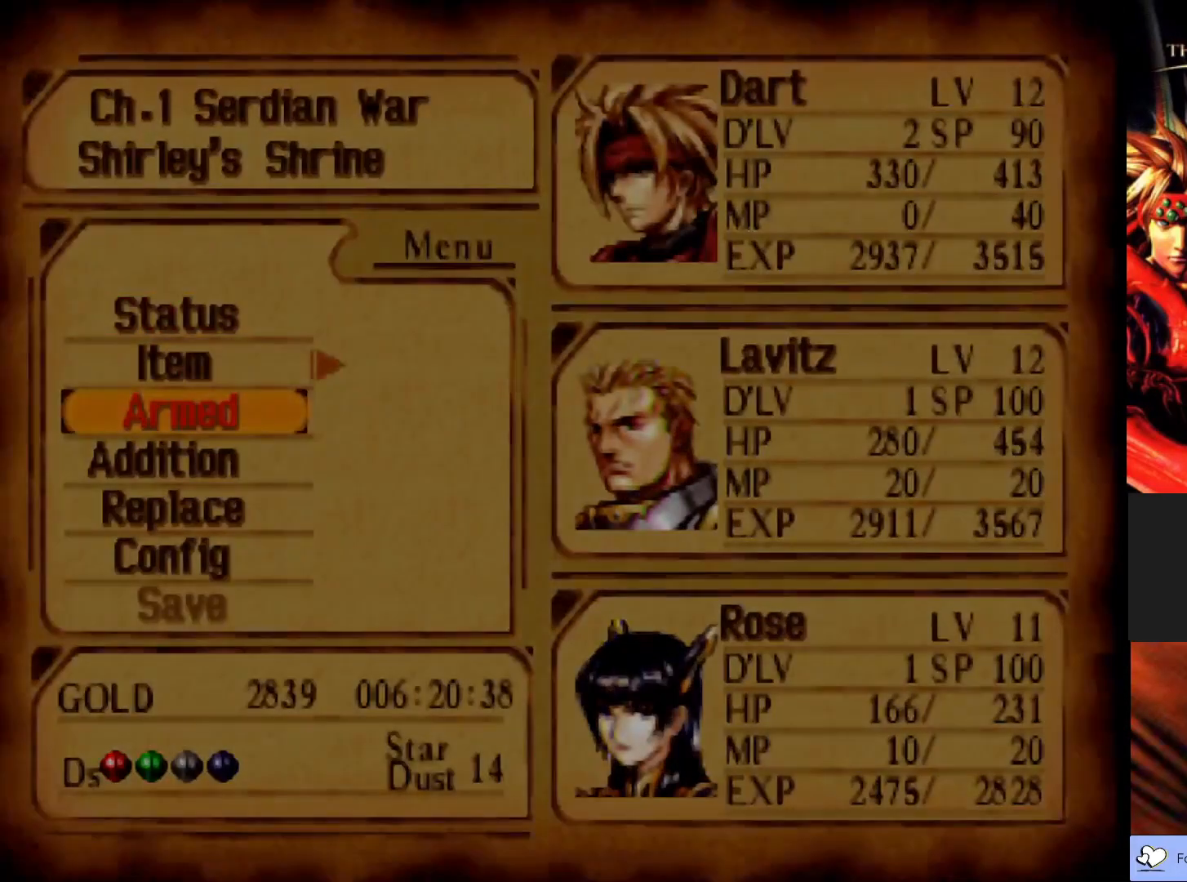
{"buttons": [], "left_stick": "center", "events": []}
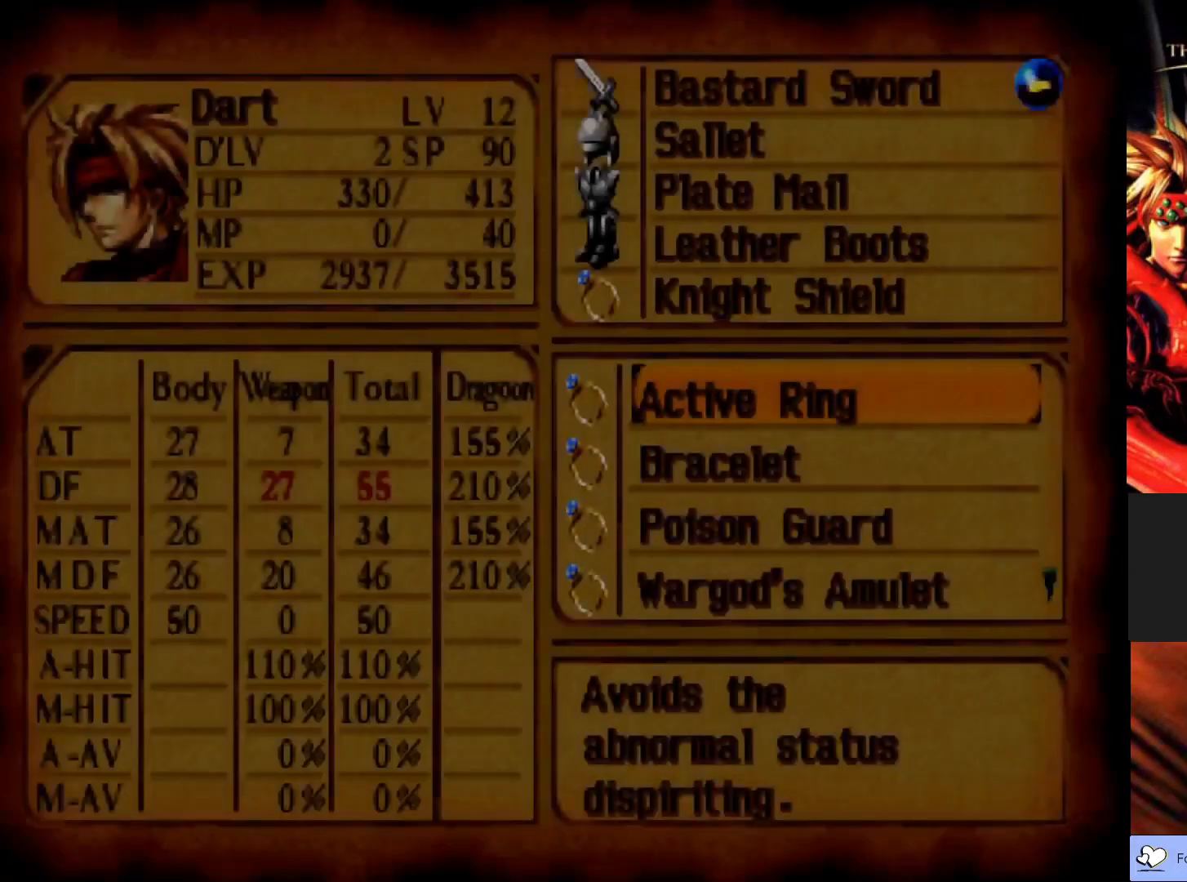
{"buttons": [], "left_stick": "center", "events": []}
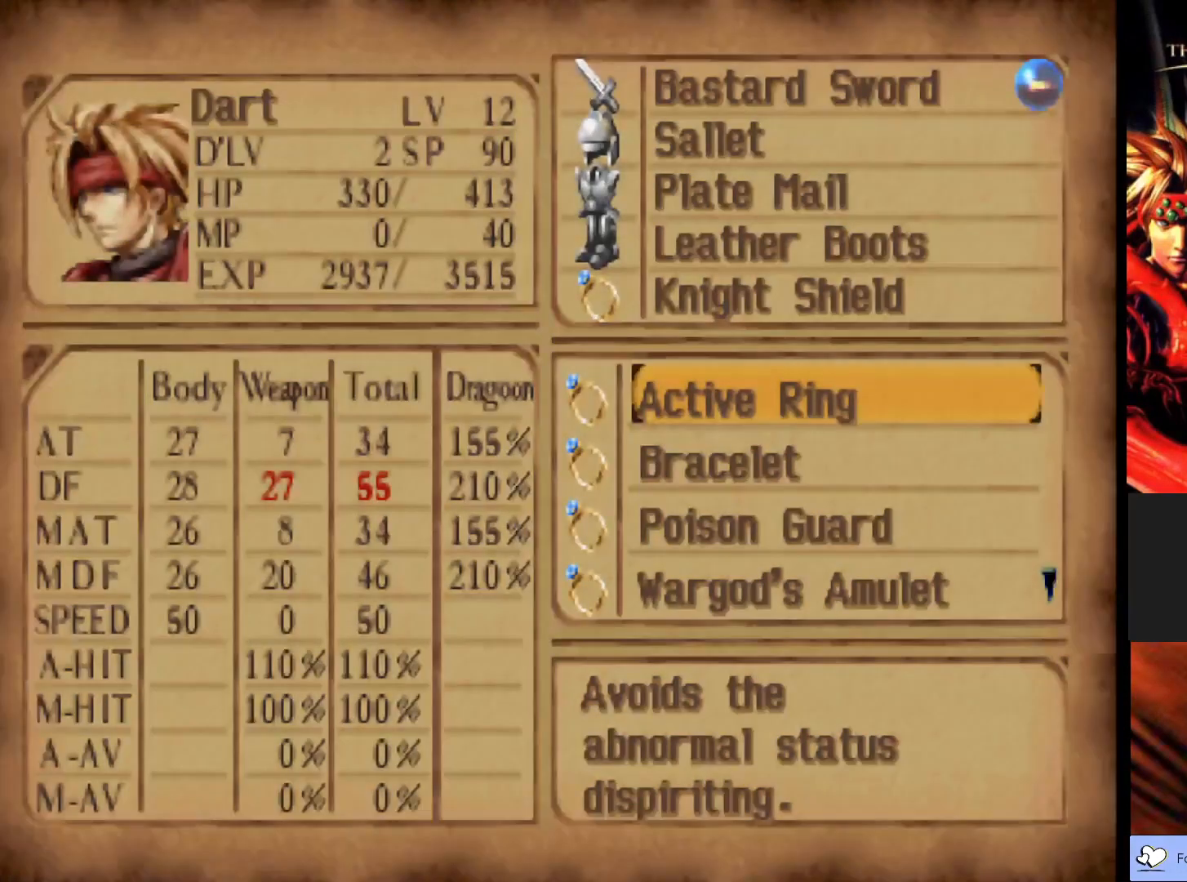
{"buttons": [], "left_stick": "center", "events": [[100, "DPAD_RIGHT", "down"], [183, "DPAD_RIGHT", "up"]]}
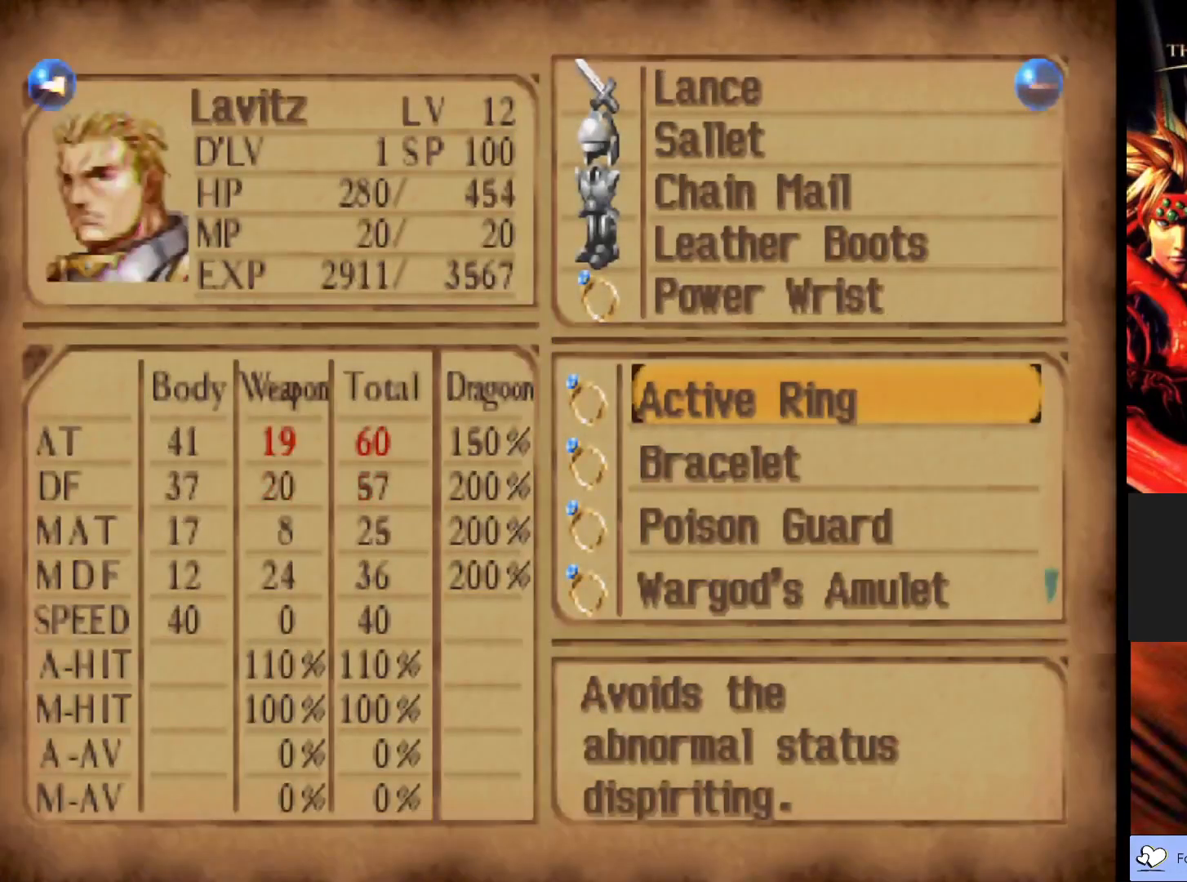
{"buttons": [], "left_stick": "center", "events": [[100, "DPAD_RIGHT", "down"], [200, "DPAD_RIGHT", "up"]]}
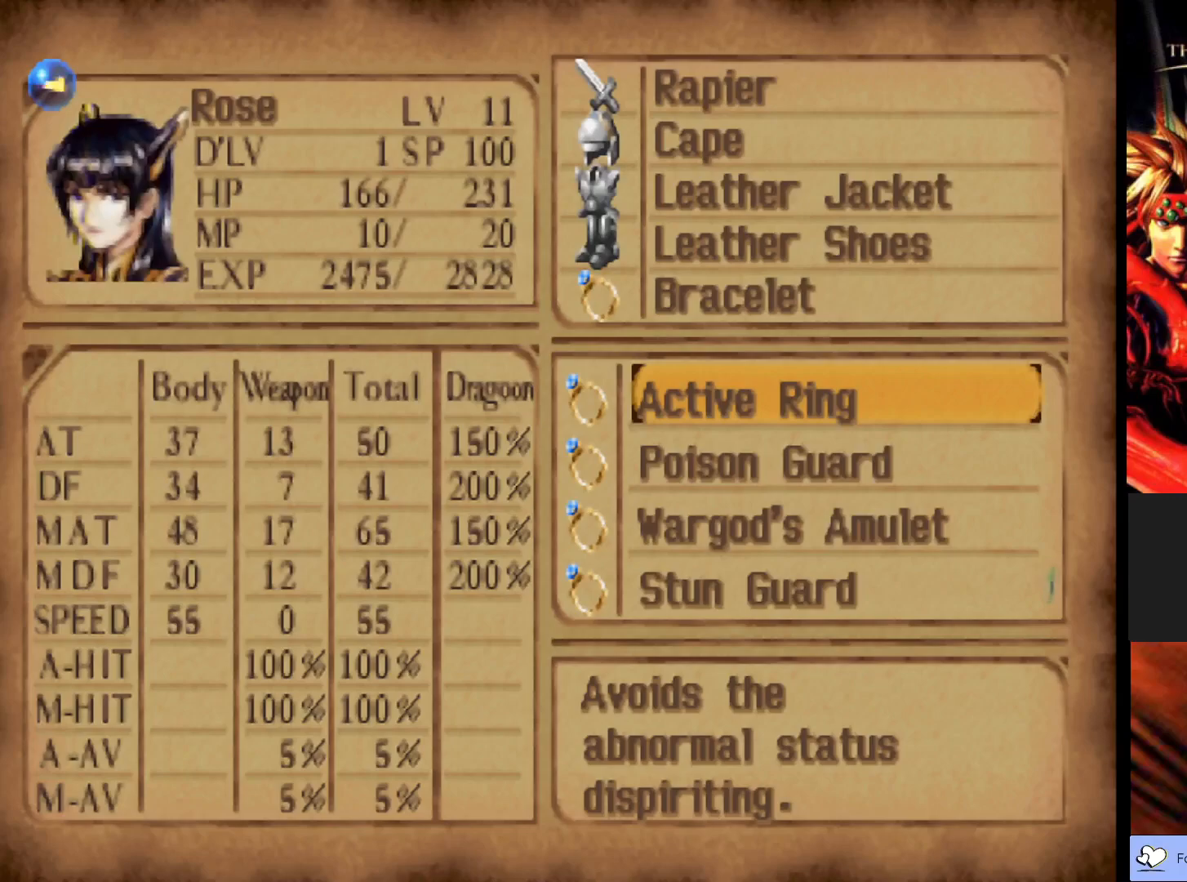
{"buttons": [], "left_stick": "center", "events": [[133, "CROSS", "down"], [300, "CROSS", "up"]]}
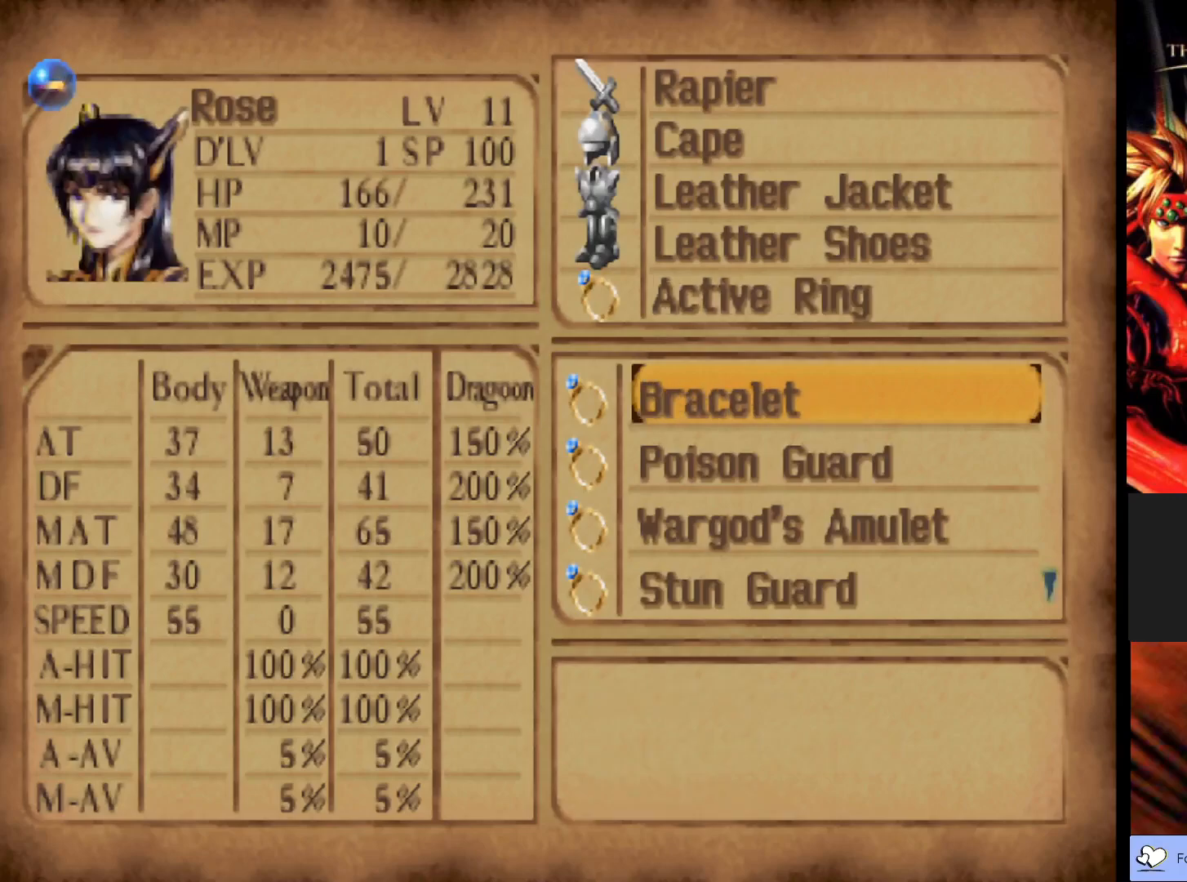
{"buttons": [], "left_stick": "center", "events": []}
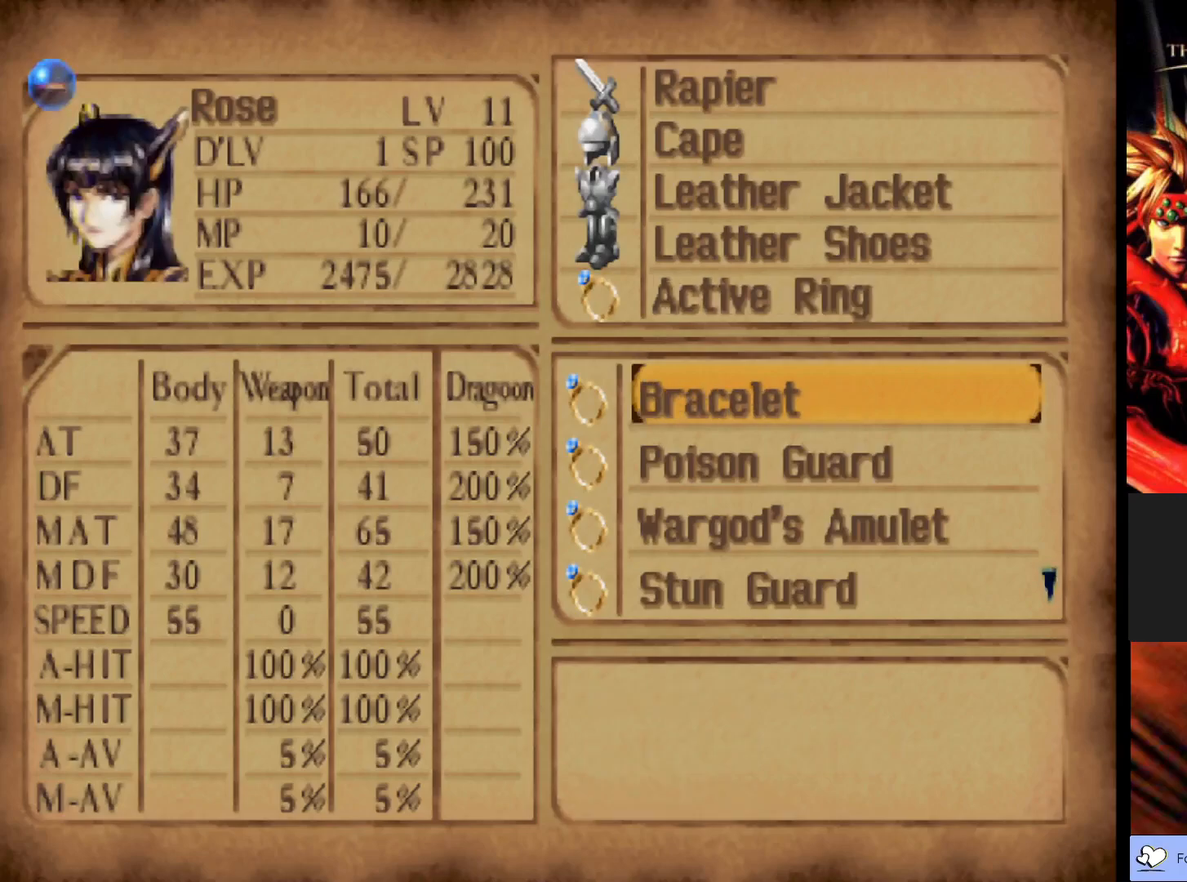
{"buttons": ["DPAD_DOWN"], "left_stick": "center", "events": [[467, "DPAD_DOWN", "down"]]}
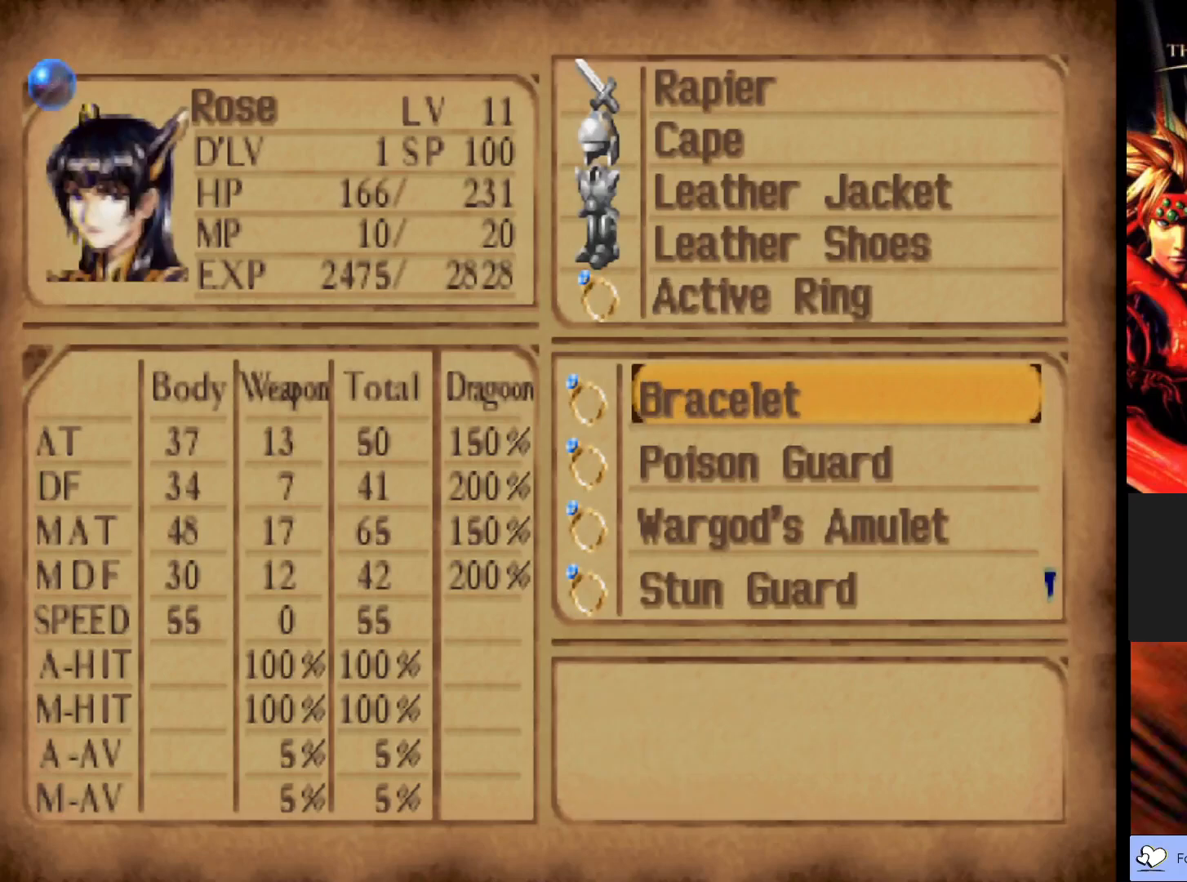
{"buttons": ["DPAD_DOWN"], "left_stick": "center", "events": []}
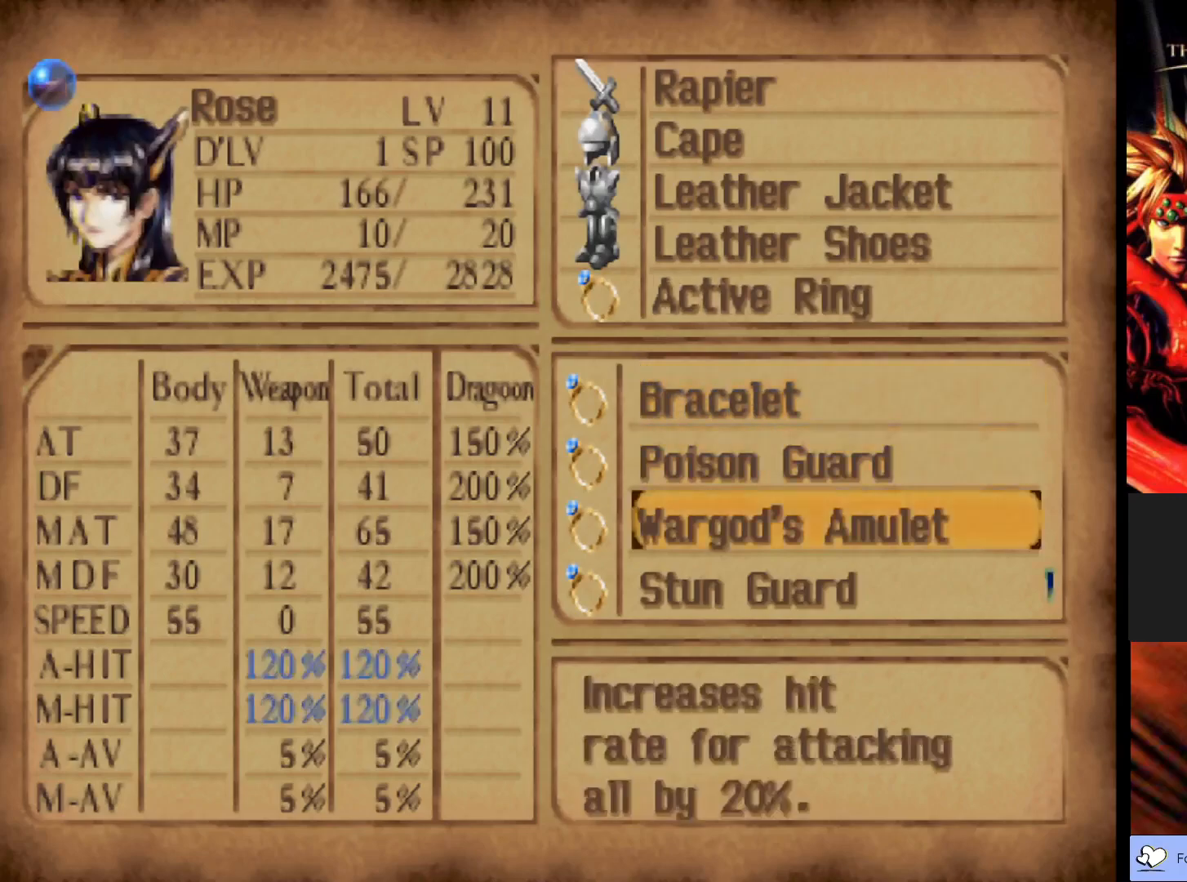
{"buttons": ["DPAD_DOWN"], "left_stick": "center", "events": []}
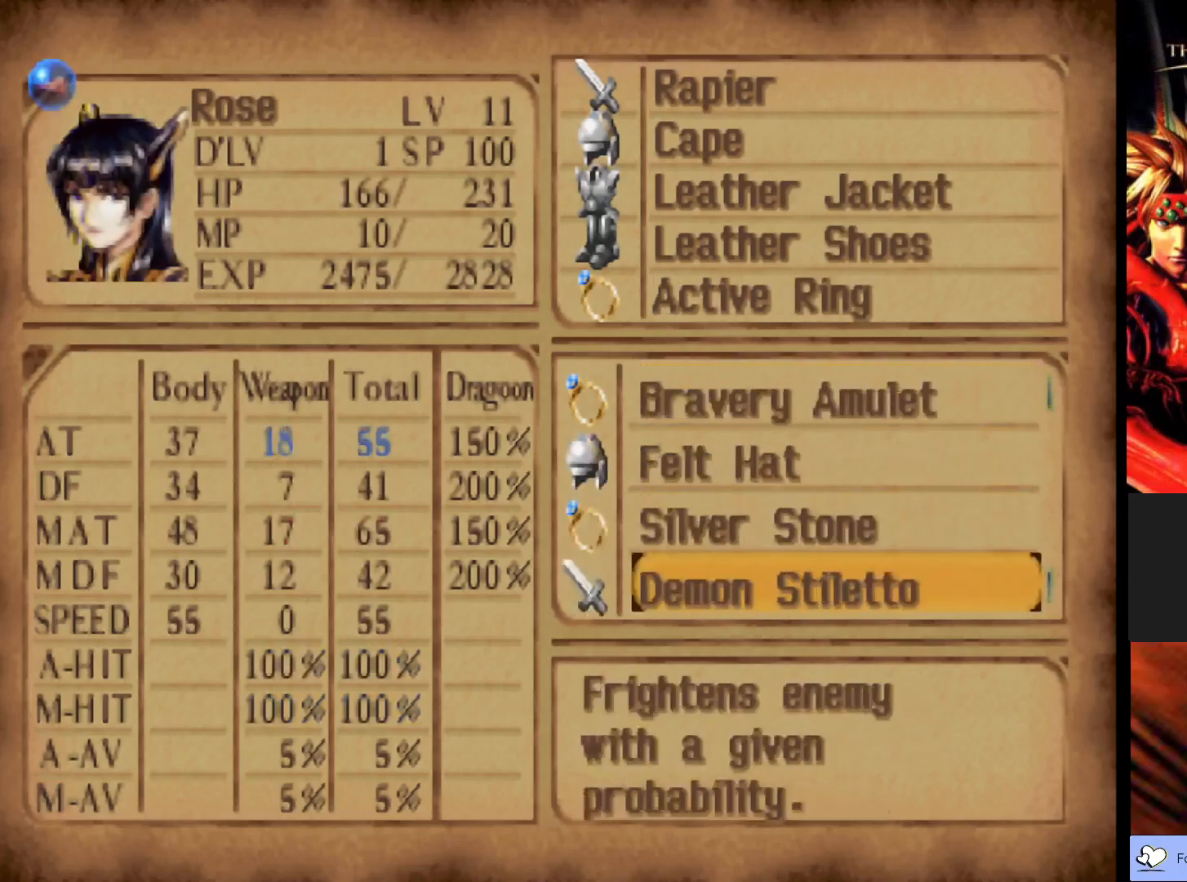
{"buttons": [], "left_stick": "center", "events": [[467, "DPAD_DOWN", "up"]]}
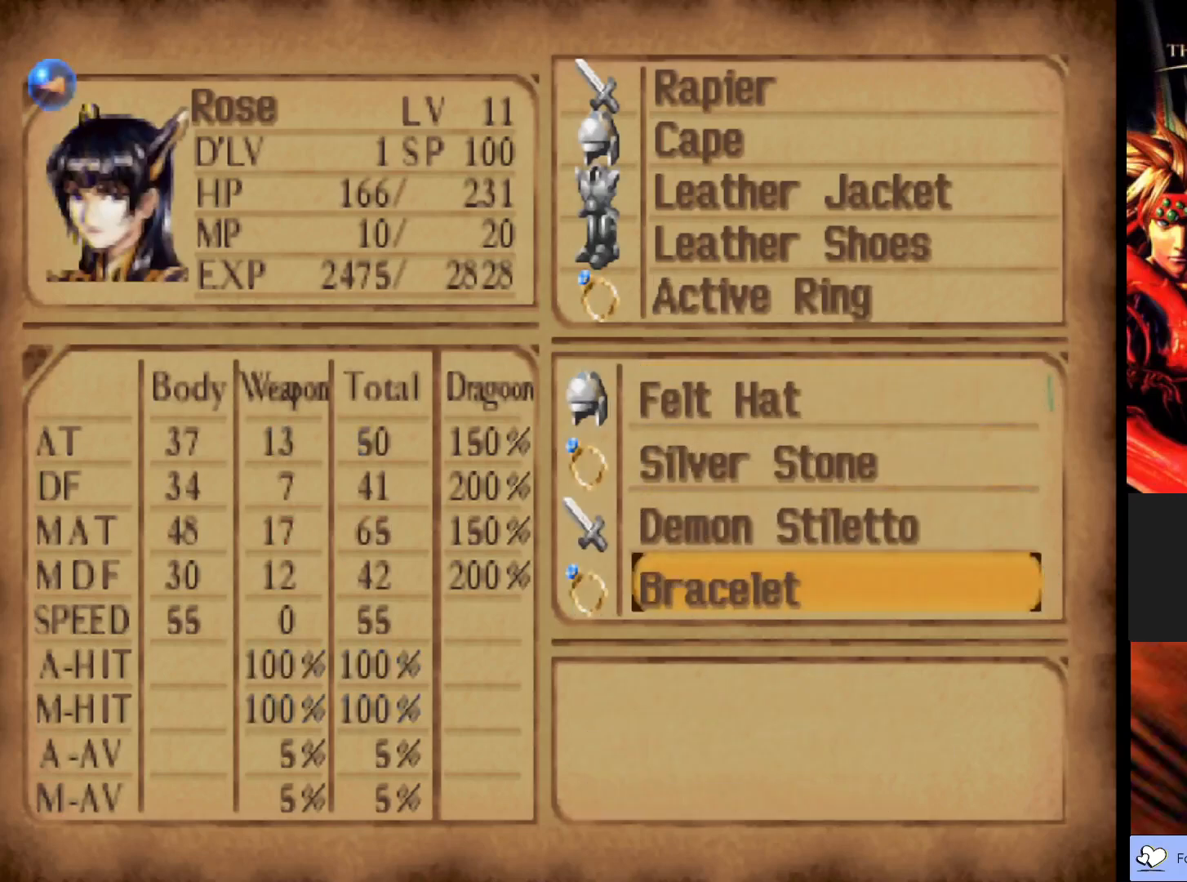
{"buttons": [], "left_stick": "center", "events": [[283, "DPAD_UP", "down"], [400, "DPAD_UP", "up"]]}
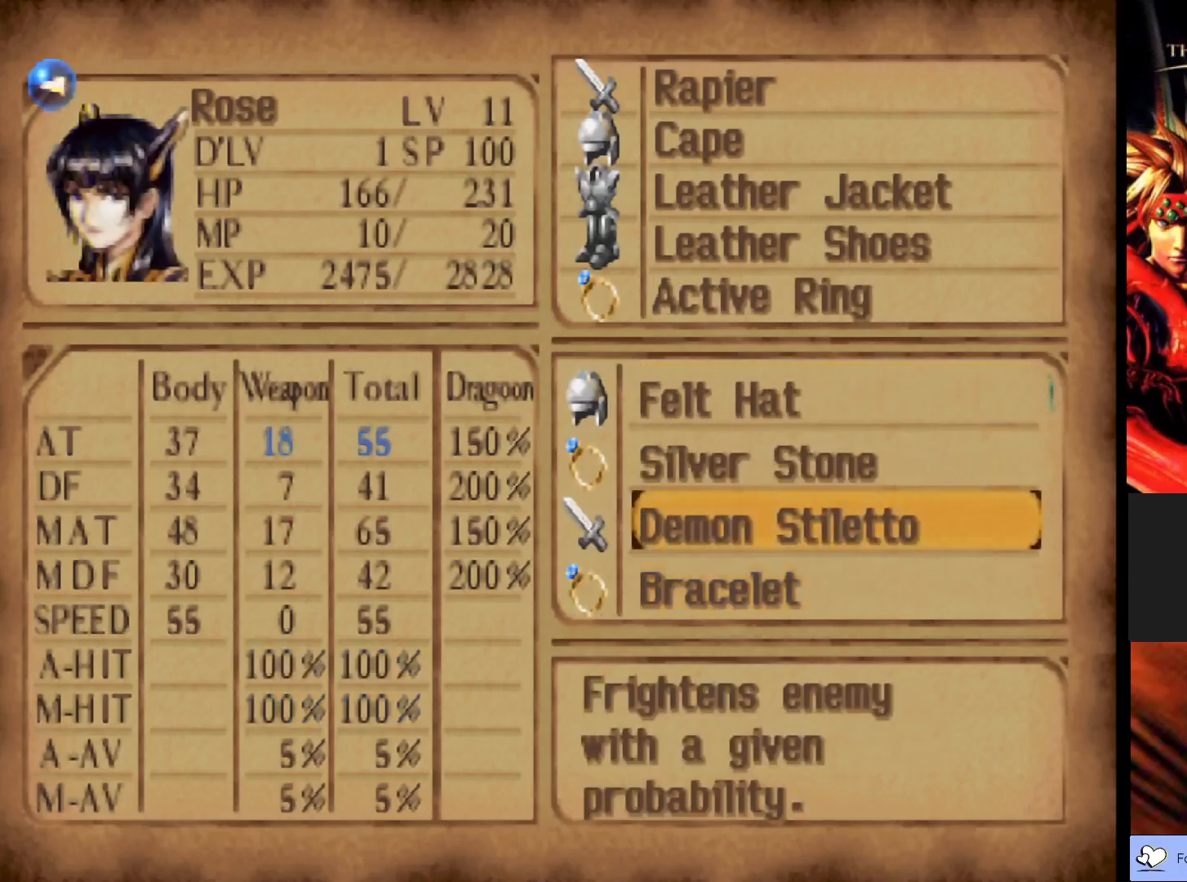
{"buttons": ["CROSS"], "left_stick": "center", "events": [[350, "CROSS", "down"]]}
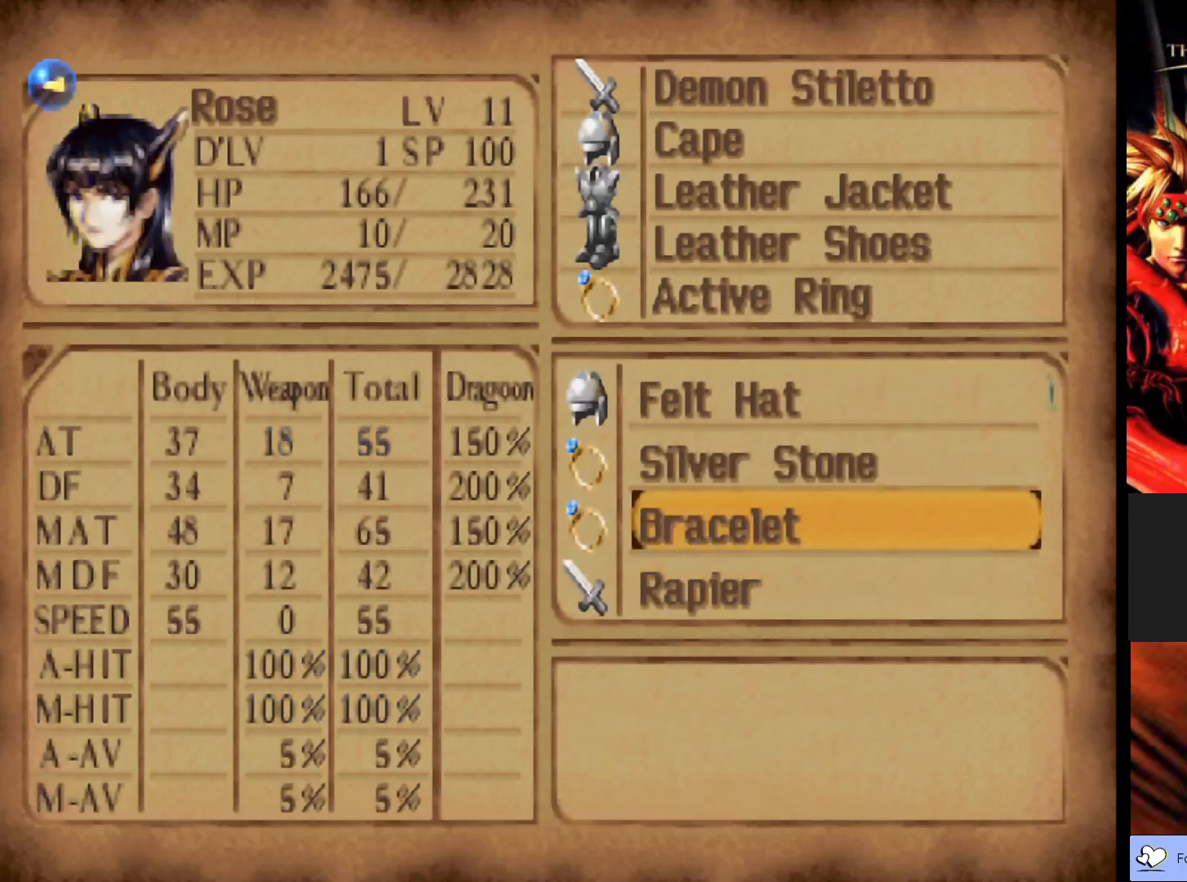
{"buttons": [], "left_stick": "center", "events": [[17, "CROSS", "up"], [233, "TRIANGLE", "down"], [383, "TRIANGLE", "up"]]}
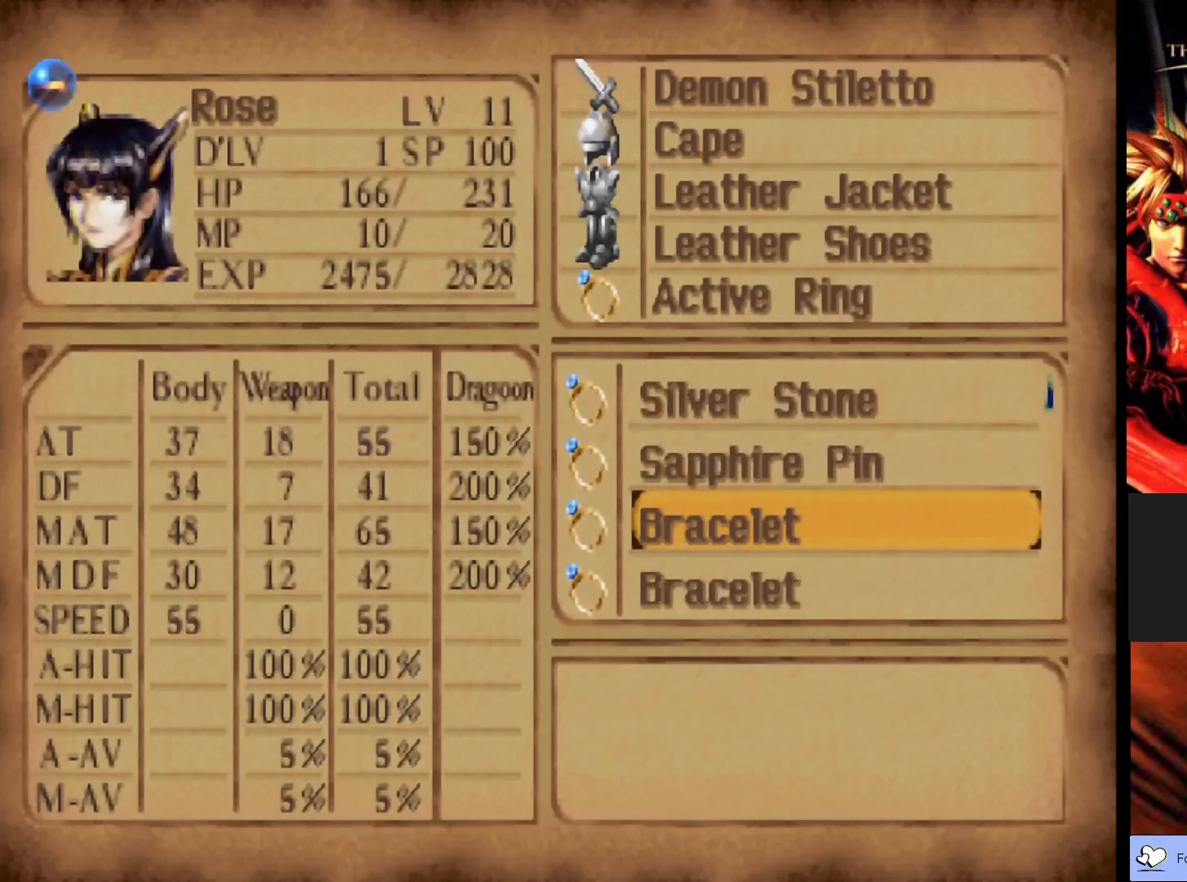
{"buttons": ["DPAD_DOWN"], "left_stick": "center", "events": [[450, "DPAD_DOWN", "down"]]}
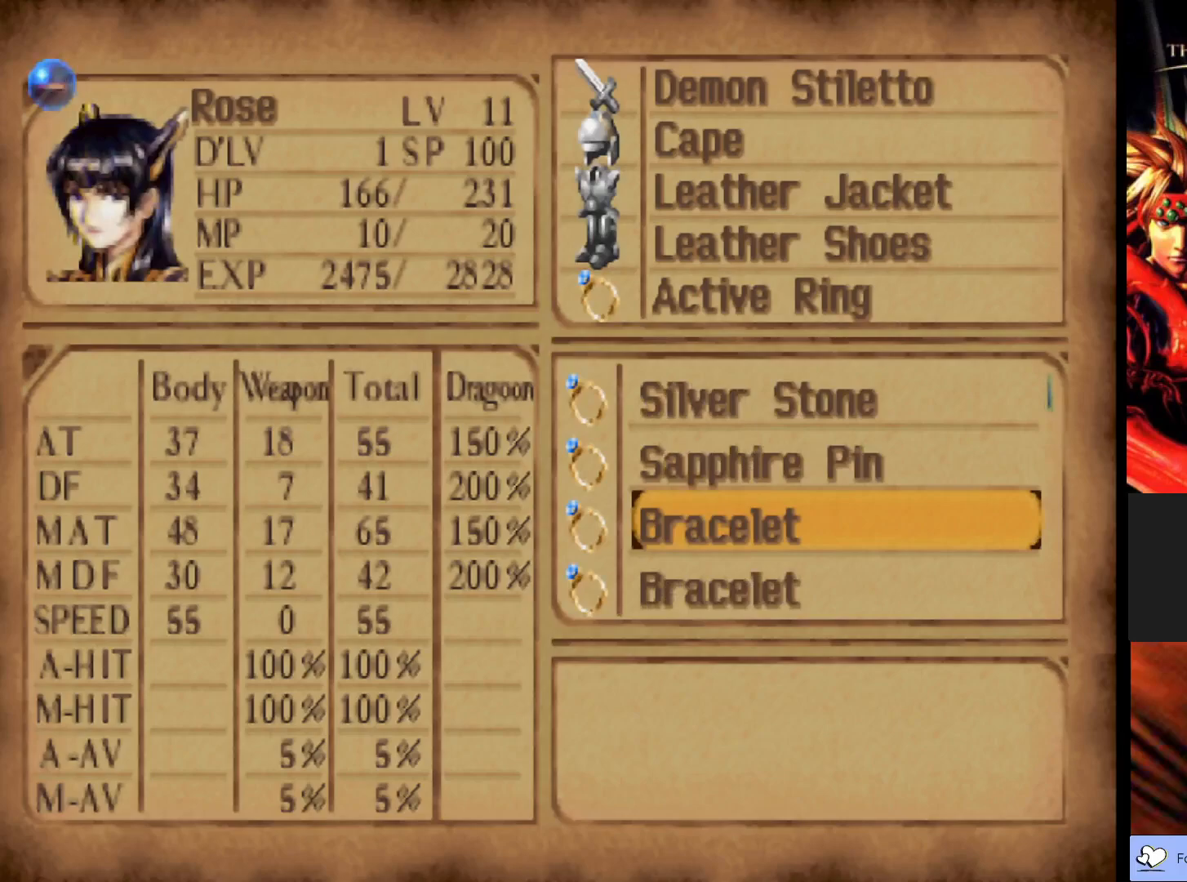
{"buttons": ["DPAD_DOWN"], "left_stick": "center", "events": []}
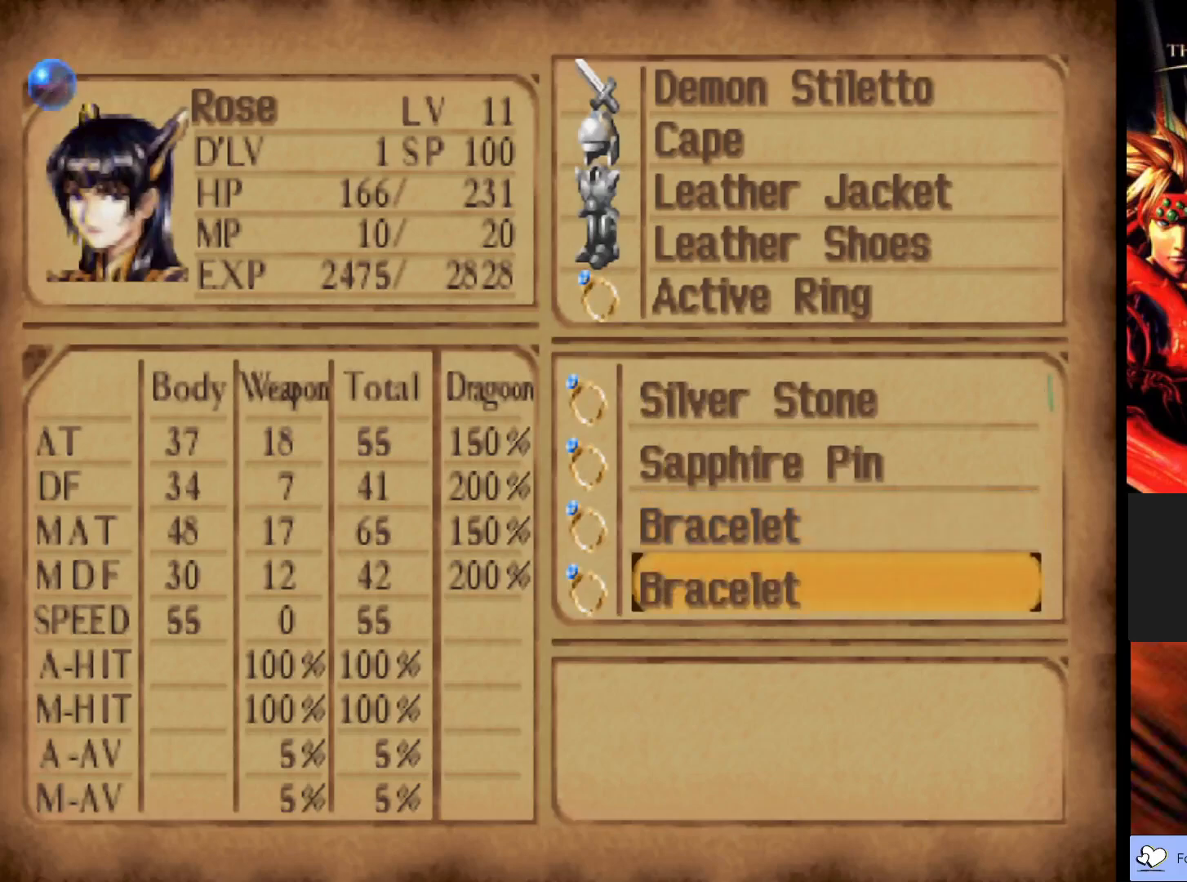
{"buttons": ["DPAD_UP"], "left_stick": "center", "events": [[83, "DPAD_DOWN", "up"], [250, "DPAD_UP", "down"]]}
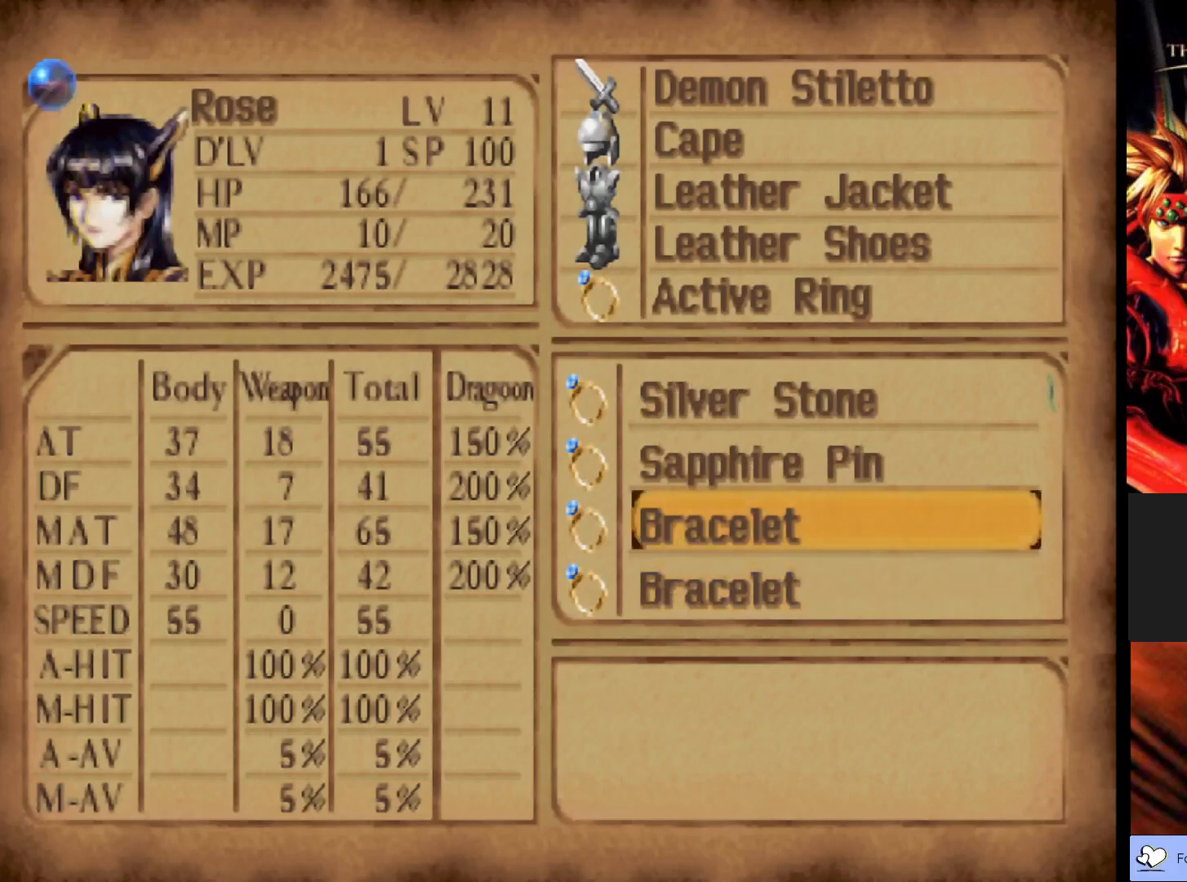
{"buttons": ["DPAD_UP"], "left_stick": "center", "events": []}
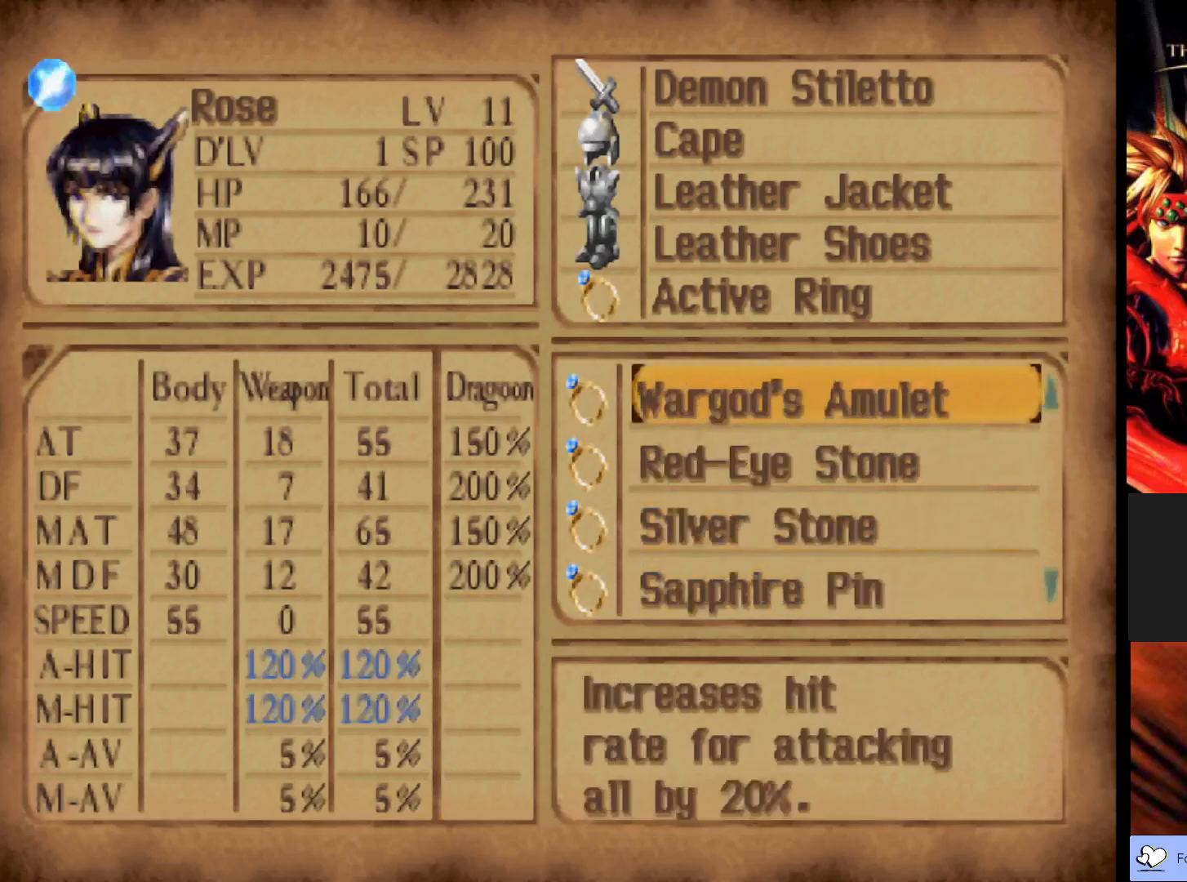
{"buttons": ["DPAD_UP"], "left_stick": "center", "events": []}